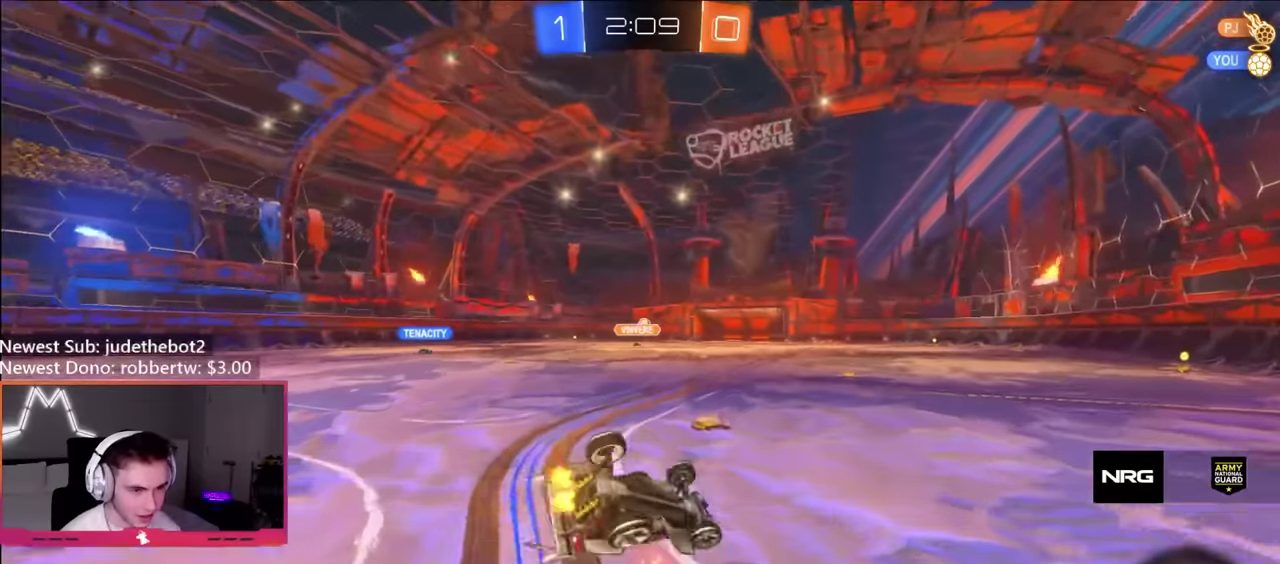
Gameplay with a controller (Xbox layout); each line is a JSON object with the inputs held at the frame after it. "events" lists button and stick changes between this image and that frame as [ms after this image, input, new state], when the widget could be followed in between. Not read: L3 R3.
{"buttons": ["R2"], "left_stick": "center", "right_stick": "center", "events": [[200, "R2", "down"], [217, "Y", "down"], [300, "Y", "up"], [350, "Y", "down"], [417, "L1", "up"], [467, "Y", "up"], [467, "left_stick", "center"]]}
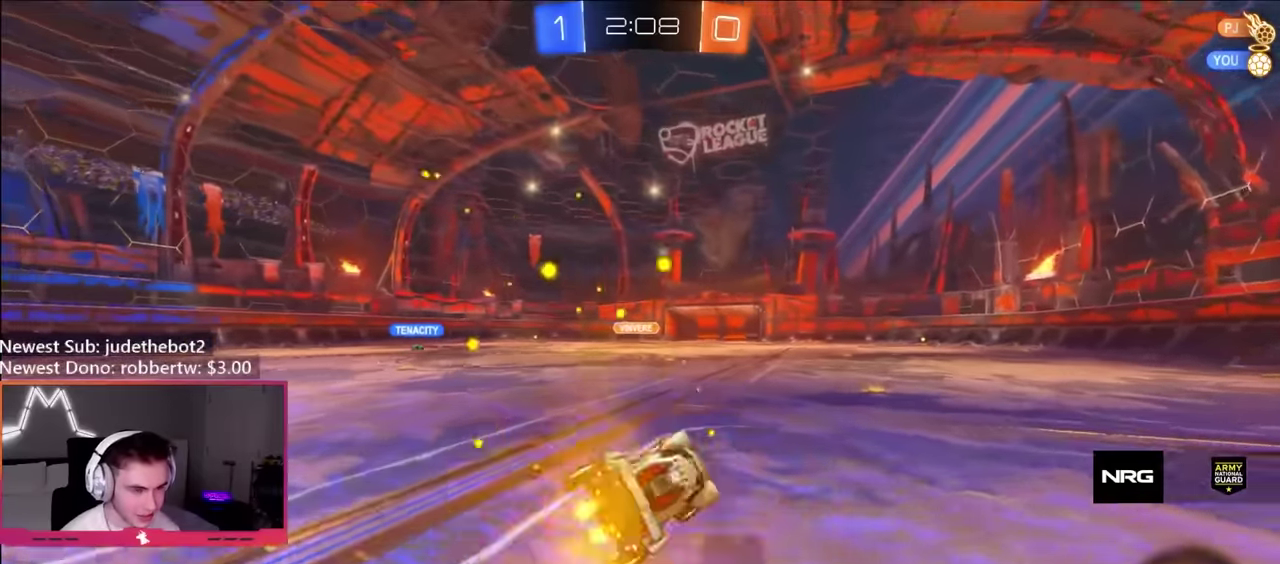
{"buttons": ["Y", "R2"], "left_stick": "center", "right_stick": "center", "events": [[184, "B", "down"], [184, "left_stick", "right"], [334, "B", "up"], [384, "left_stick", "center"], [484, "Y", "down"]]}
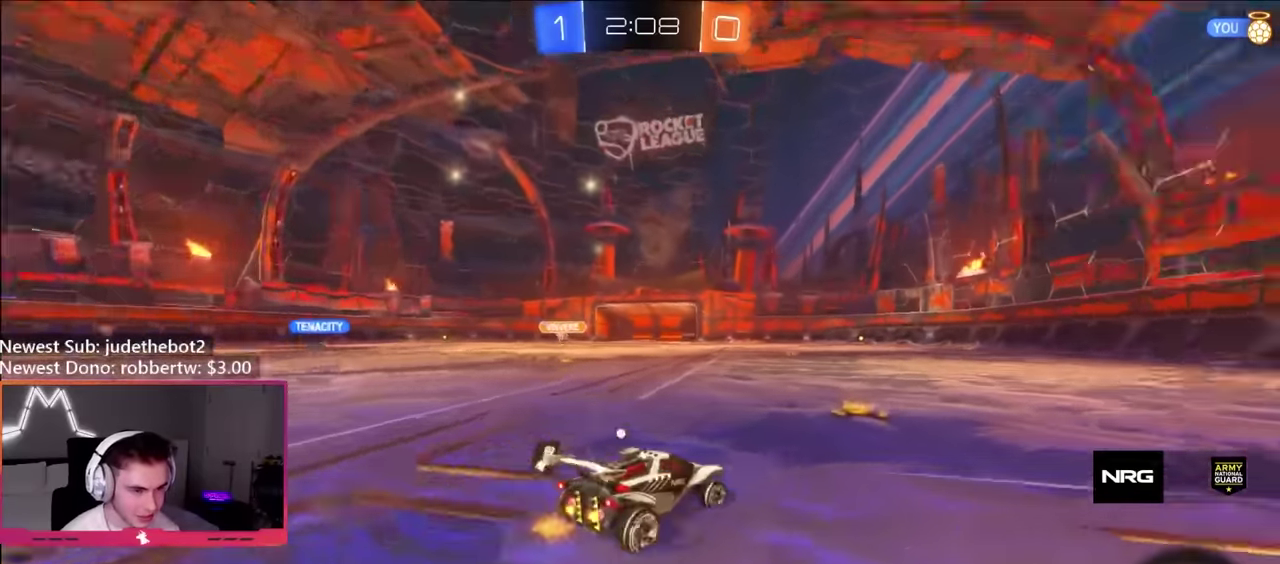
{"buttons": ["R2"], "left_stick": "left", "right_stick": "center", "events": [[50, "Y", "up"], [67, "left_stick", "left"], [117, "Y", "down"], [234, "Y", "up"]]}
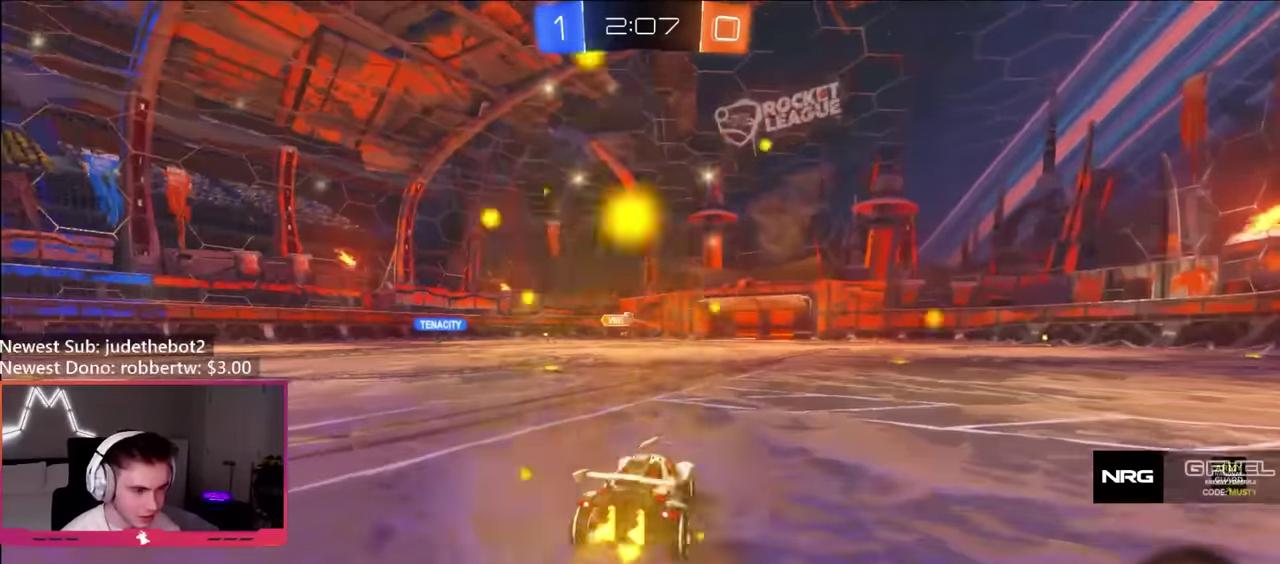
{"buttons": ["R2"], "left_stick": "center", "right_stick": "center", "events": [[100, "left_stick", "center"], [317, "left_stick", "left"], [450, "left_stick", "center"]]}
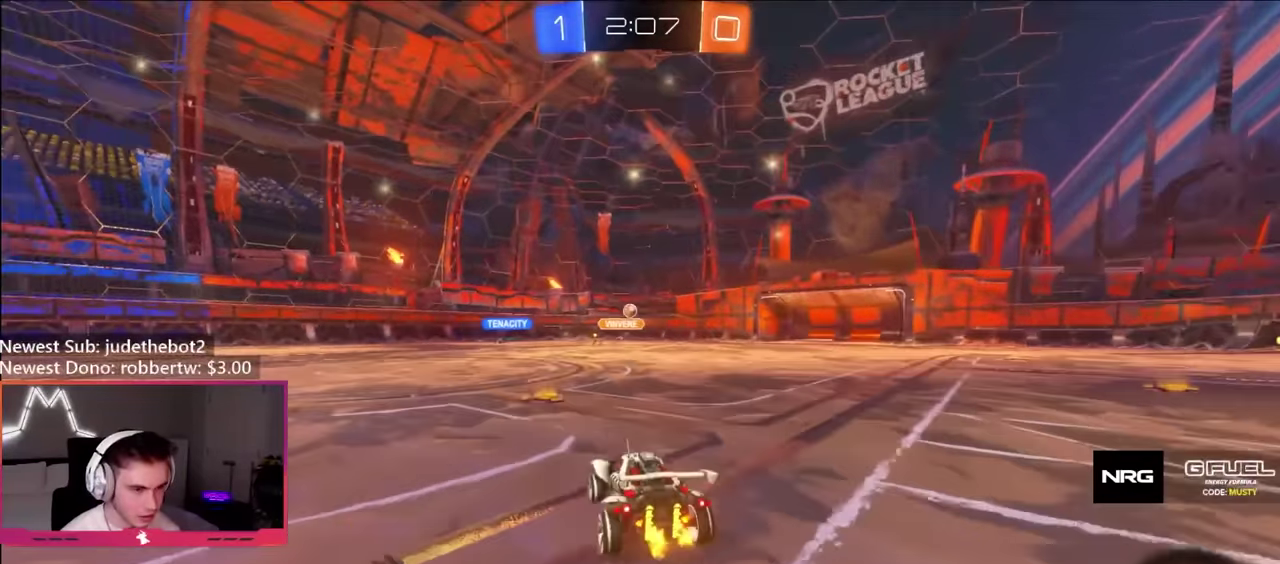
{"buttons": ["B", "R2"], "left_stick": "right", "right_stick": "center", "events": [[434, "B", "down"], [434, "left_stick", "right"]]}
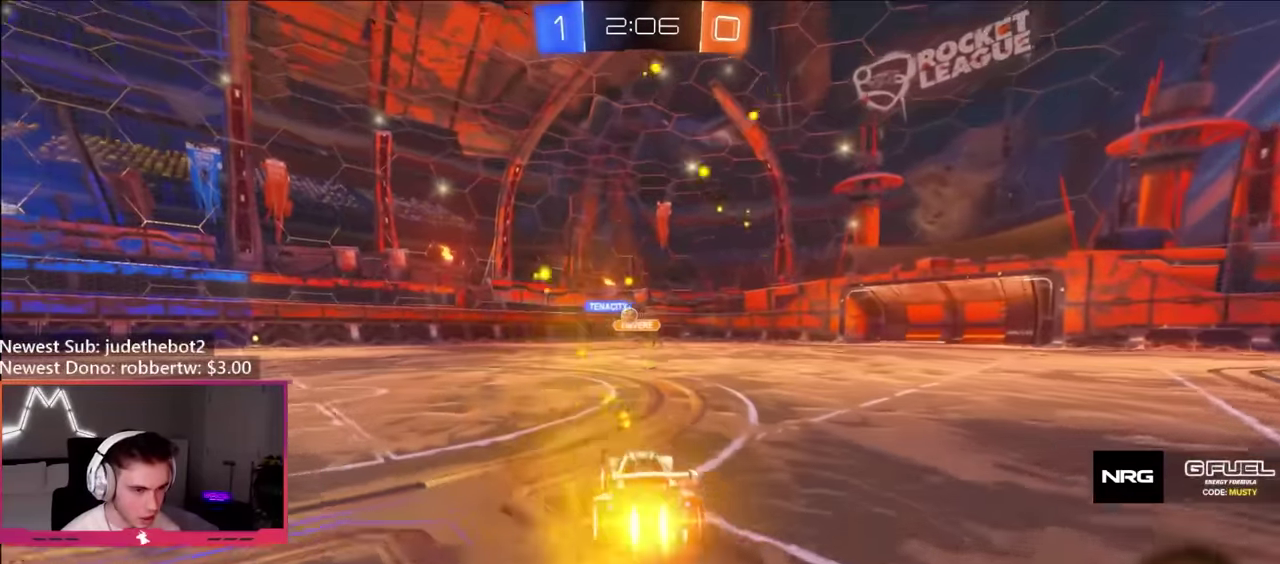
{"buttons": ["R2"], "left_stick": "left", "right_stick": "center", "events": [[34, "left_stick", "center"], [84, "B", "up"], [467, "left_stick", "left"]]}
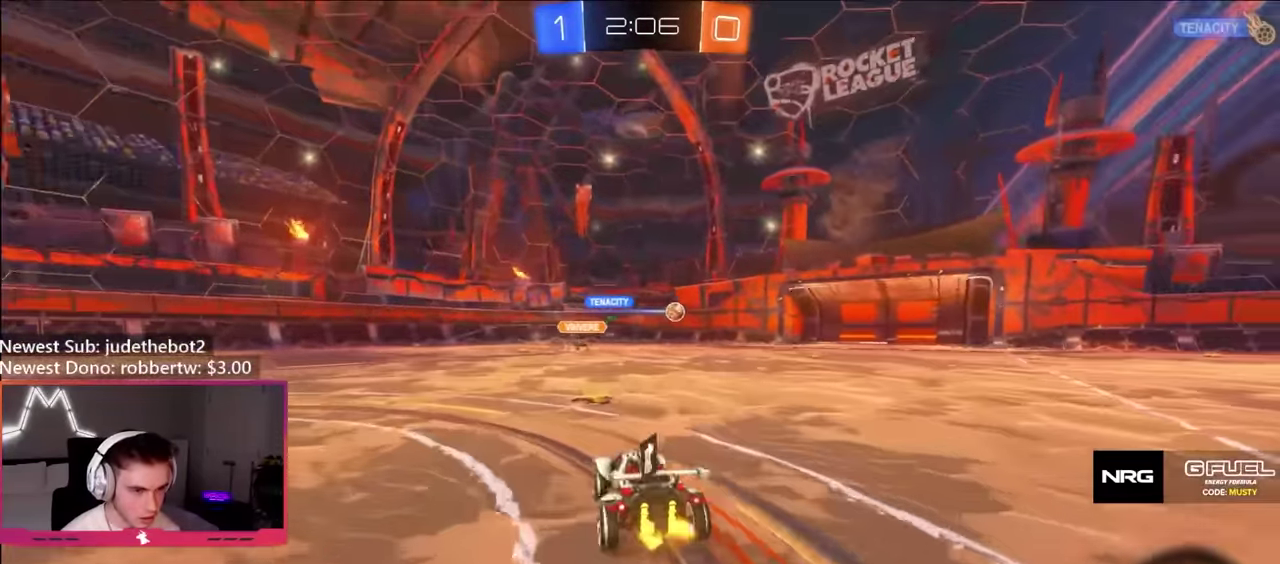
{"buttons": ["B", "R2"], "left_stick": "center", "right_stick": "center", "events": [[167, "B", "down"], [434, "left_stick", "center"]]}
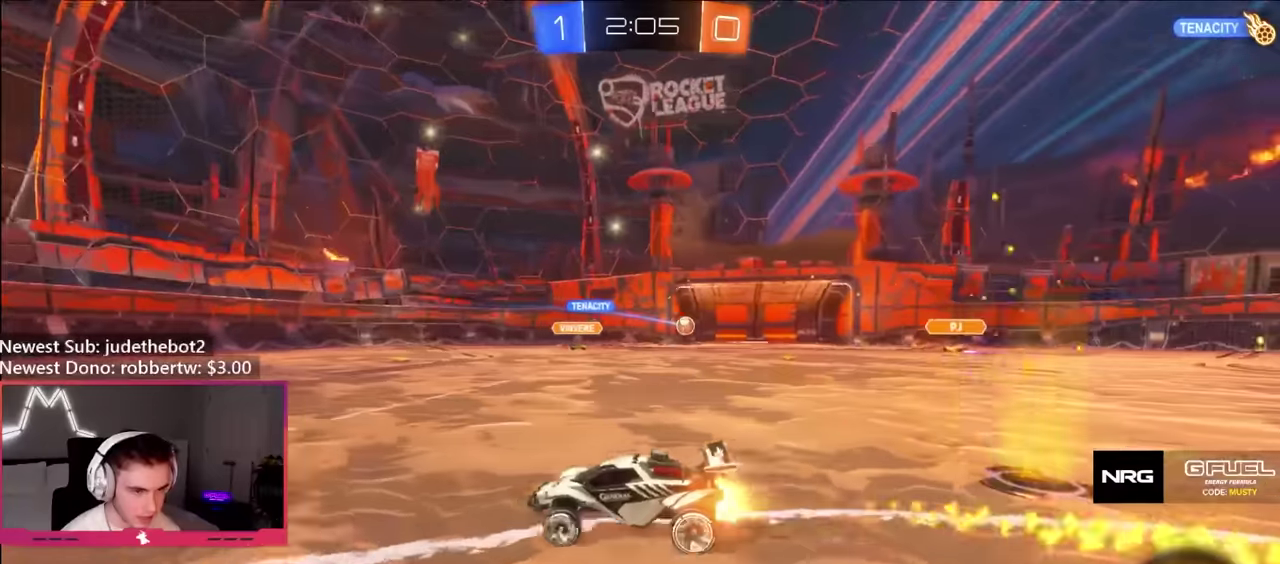
{"buttons": ["B", "Y", "R2"], "left_stick": "center", "right_stick": "center", "events": [[350, "Y", "down"]]}
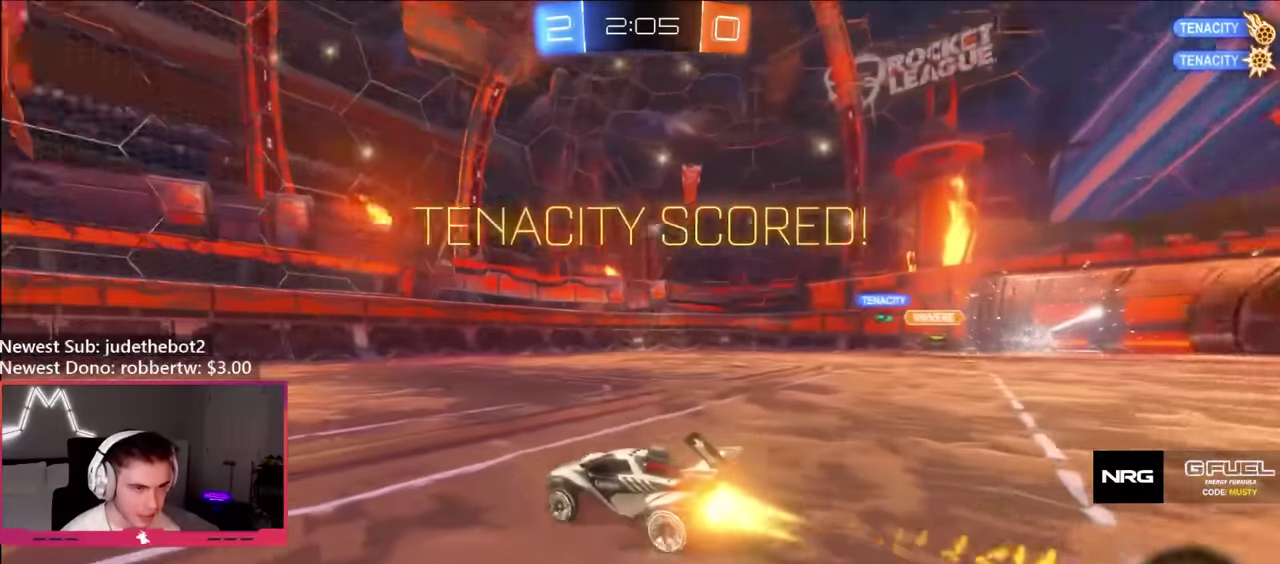
{"buttons": ["X", "R2"], "left_stick": "center", "right_stick": "center", "events": [[50, "Y", "up"], [134, "B", "up"], [217, "X", "down"]]}
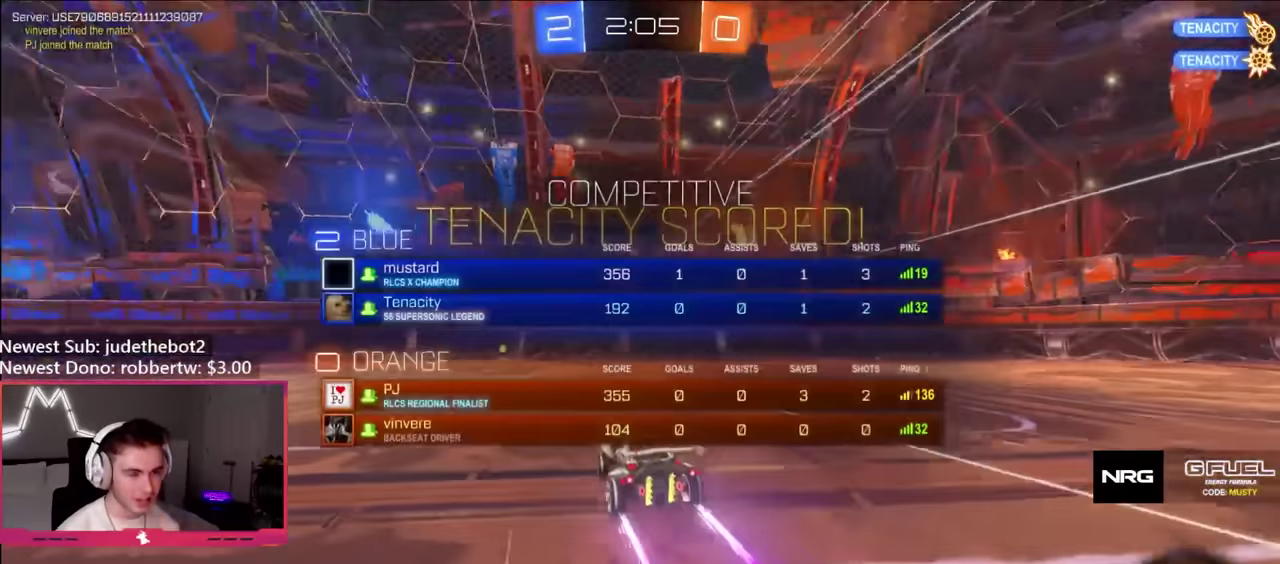
{"buttons": ["B", "R2"], "left_stick": "left", "right_stick": "center", "events": [[200, "X", "up"], [417, "B", "down"], [500, "left_stick", "left"]]}
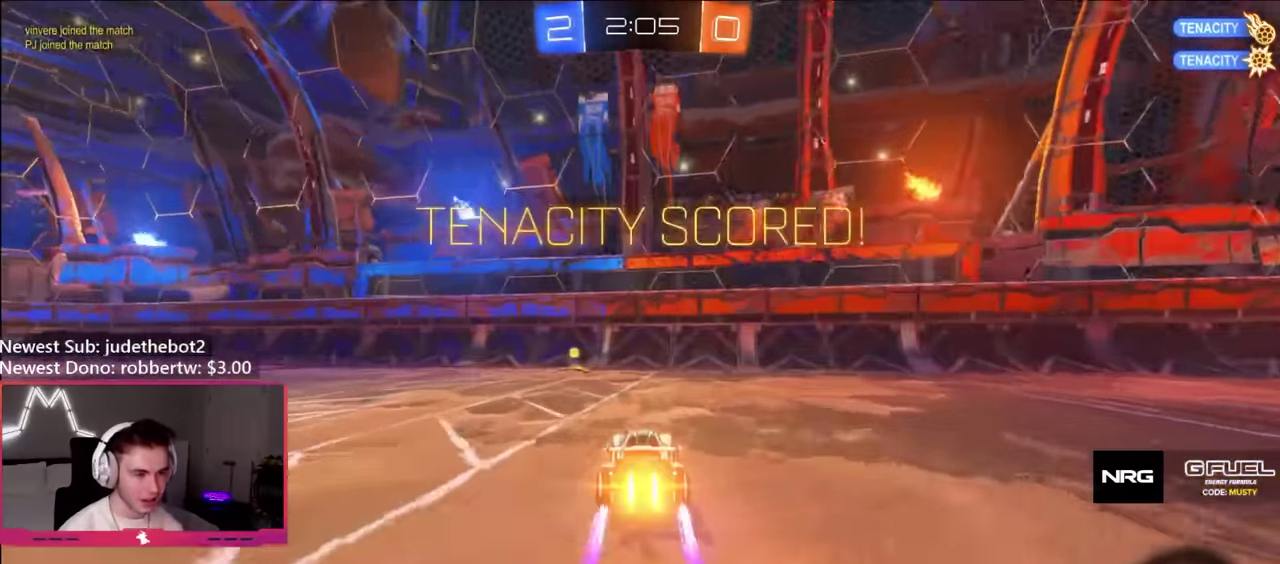
{"buttons": ["R2"], "left_stick": "left", "right_stick": "center", "events": [[134, "left_stick", "center"], [200, "left_stick", "left"], [467, "B", "up"]]}
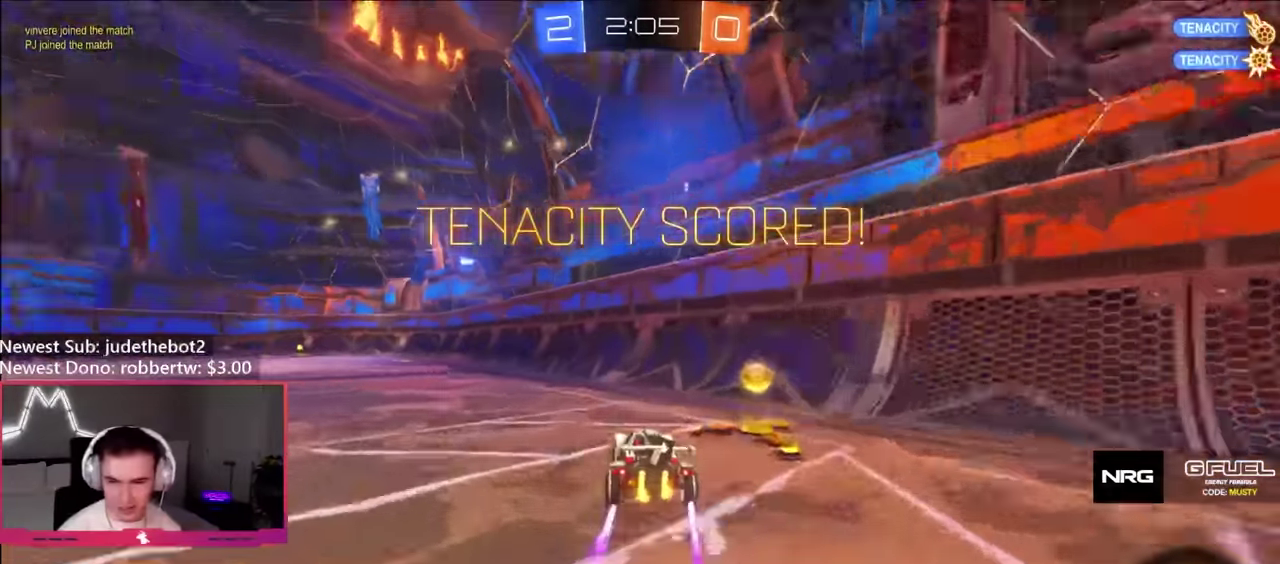
{"buttons": ["L1", "R2"], "left_stick": "down-left", "right_stick": "center", "events": [[200, "A", "down"], [250, "A", "up"], [267, "L1", "down"], [300, "A", "down"], [334, "left_stick", "down"], [400, "A", "up"], [467, "left_stick", "down-left"]]}
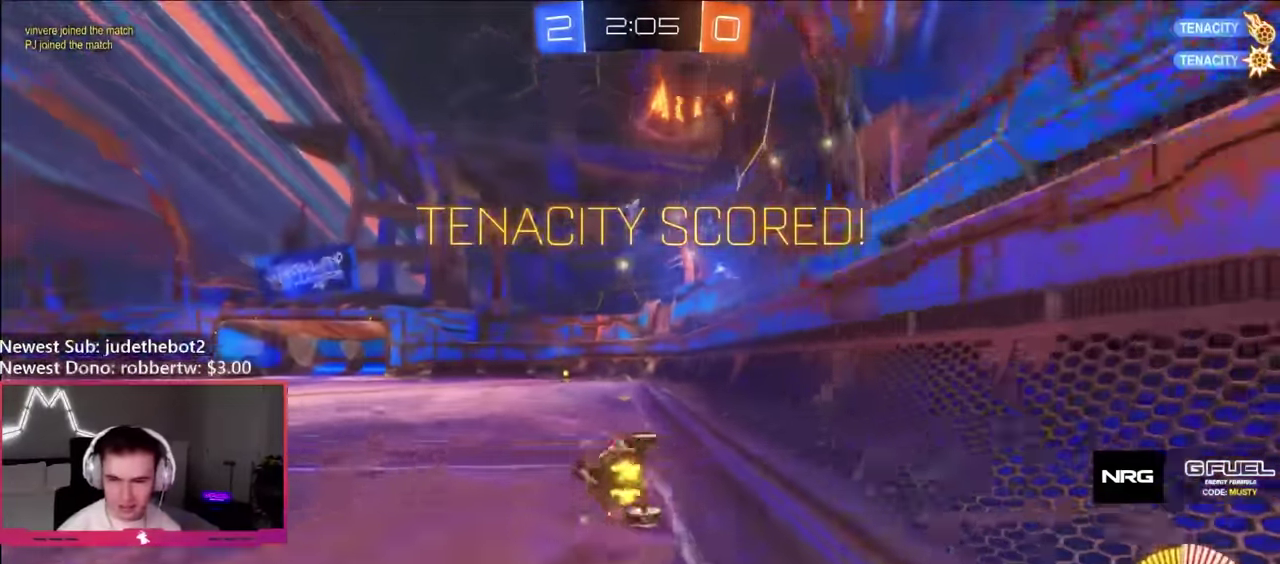
{"buttons": ["L1", "R2"], "left_stick": "down-left", "right_stick": "center", "events": [[167, "left_stick", "left"], [267, "R2", "up"], [334, "left_stick", "down-left"], [500, "R2", "down"]]}
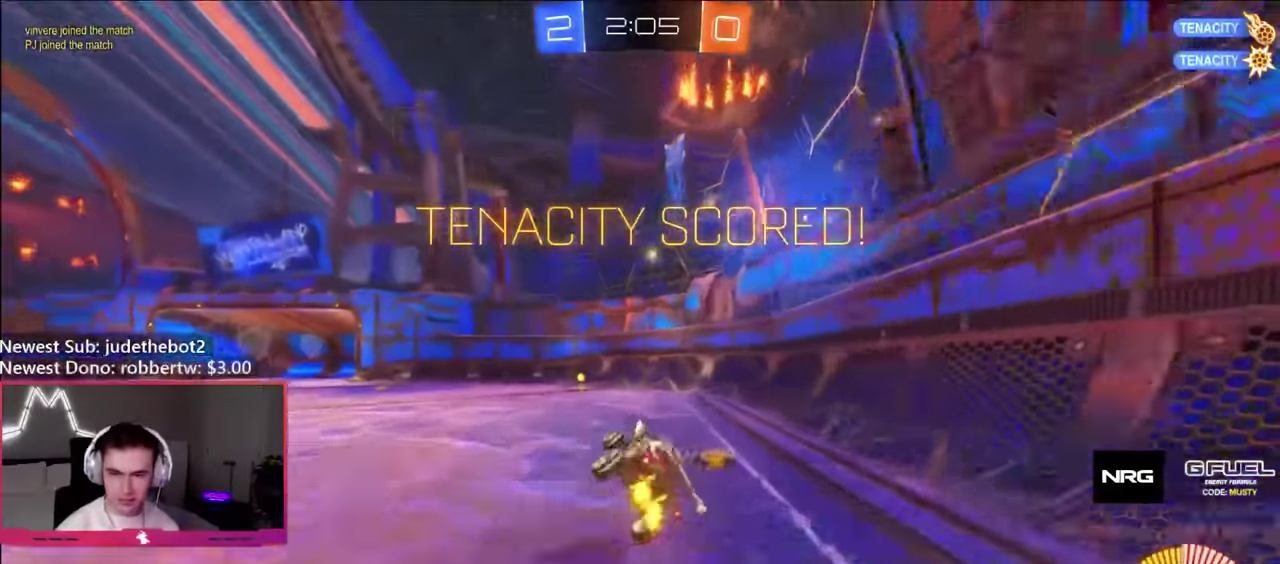
{"buttons": ["B", "R2"], "left_stick": "left", "right_stick": "center", "events": [[67, "L1", "up"], [84, "B", "down"], [100, "left_stick", "center"], [467, "left_stick", "left"]]}
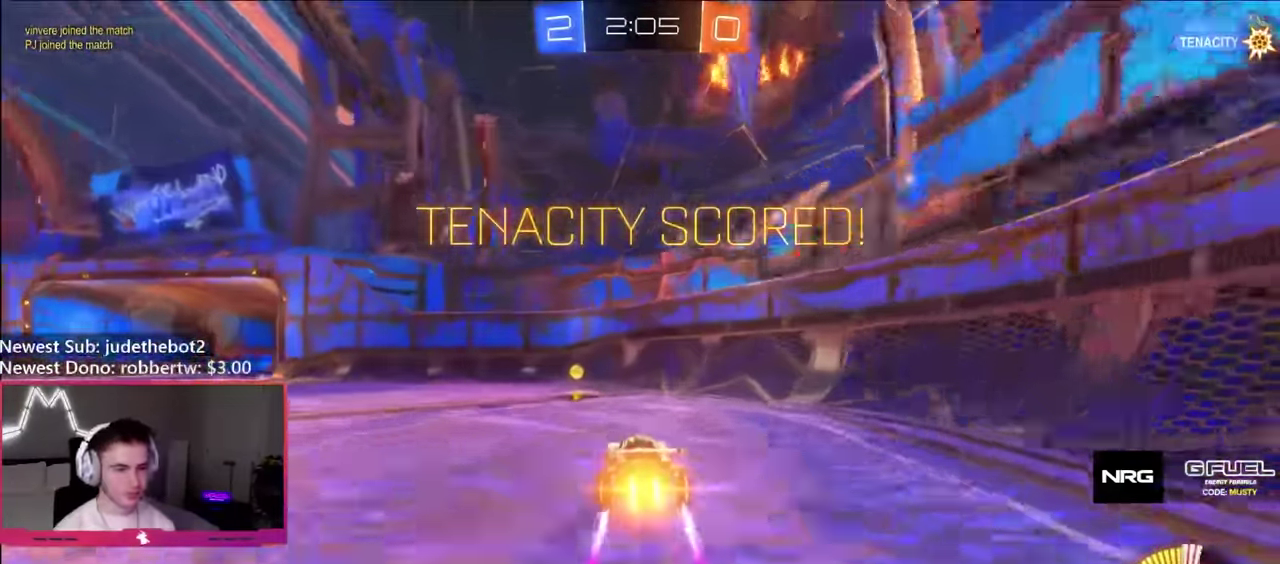
{"buttons": ["R2"], "left_stick": "left", "right_stick": "center", "events": [[334, "B", "up"]]}